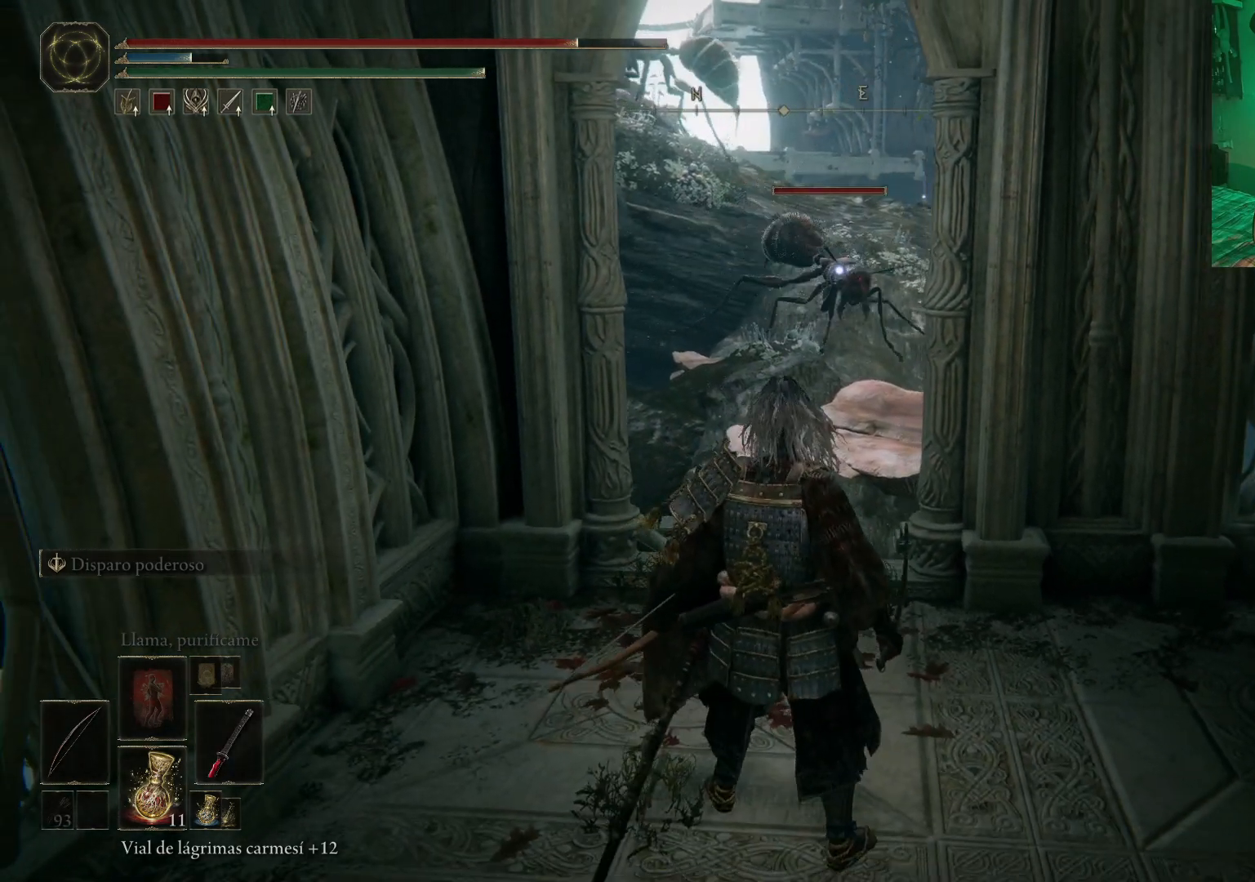
Gameplay with a controller (Xbox layout); each line is a JSON object with the inputs held at the frame after it. "events" lists button and stick changes between this image and that frame as [ms after this image, input, new state], when the widget could be followed in between.
{"buttons": [], "left_stick": "center", "right_stick": "center", "events": [[83, "DPAD_LEFT", "down"], [183, "DPAD_LEFT", "up"]]}
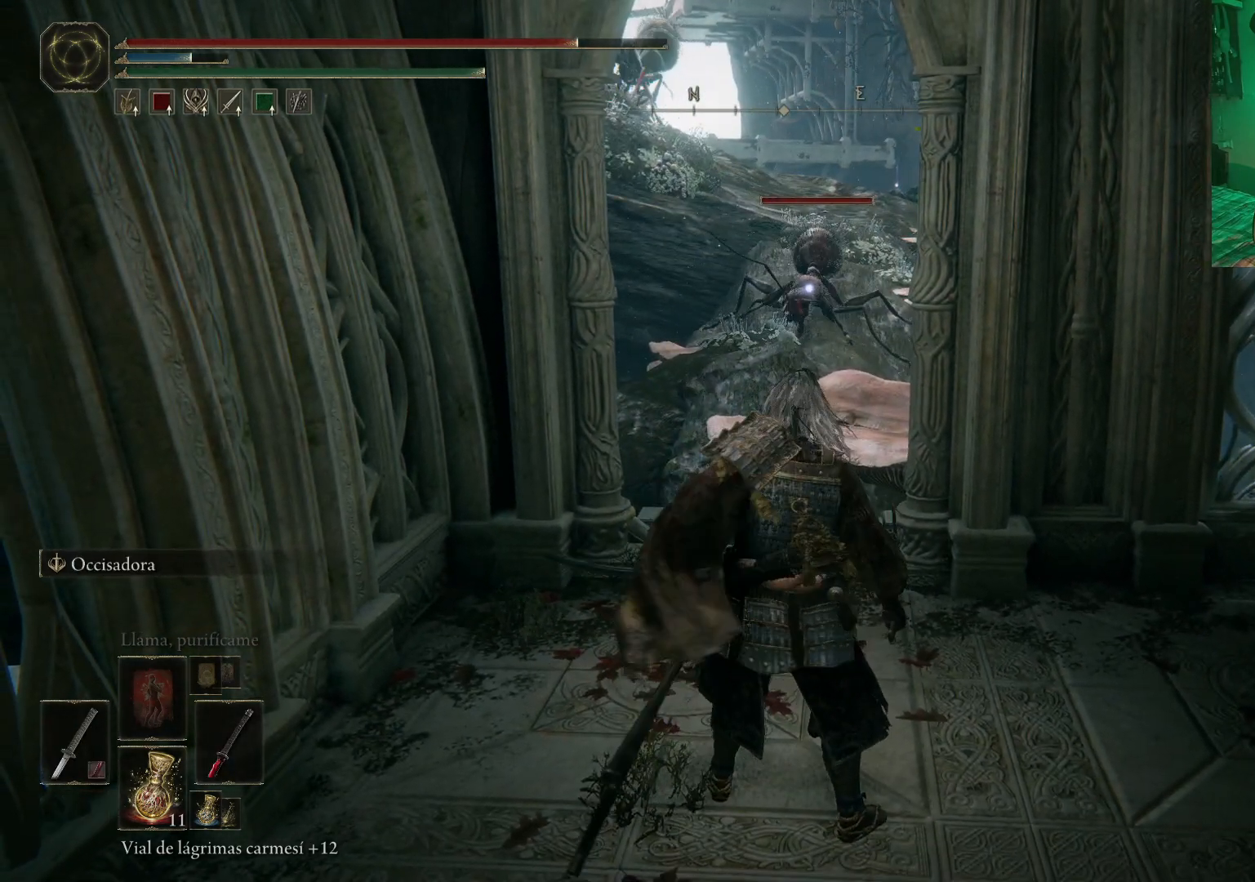
{"buttons": [], "left_stick": "up-left", "right_stick": "center", "events": [[33, "left_stick", "down"], [183, "left_stick", "center"], [233, "left_stick", "up"], [383, "left_stick", "up-left"]]}
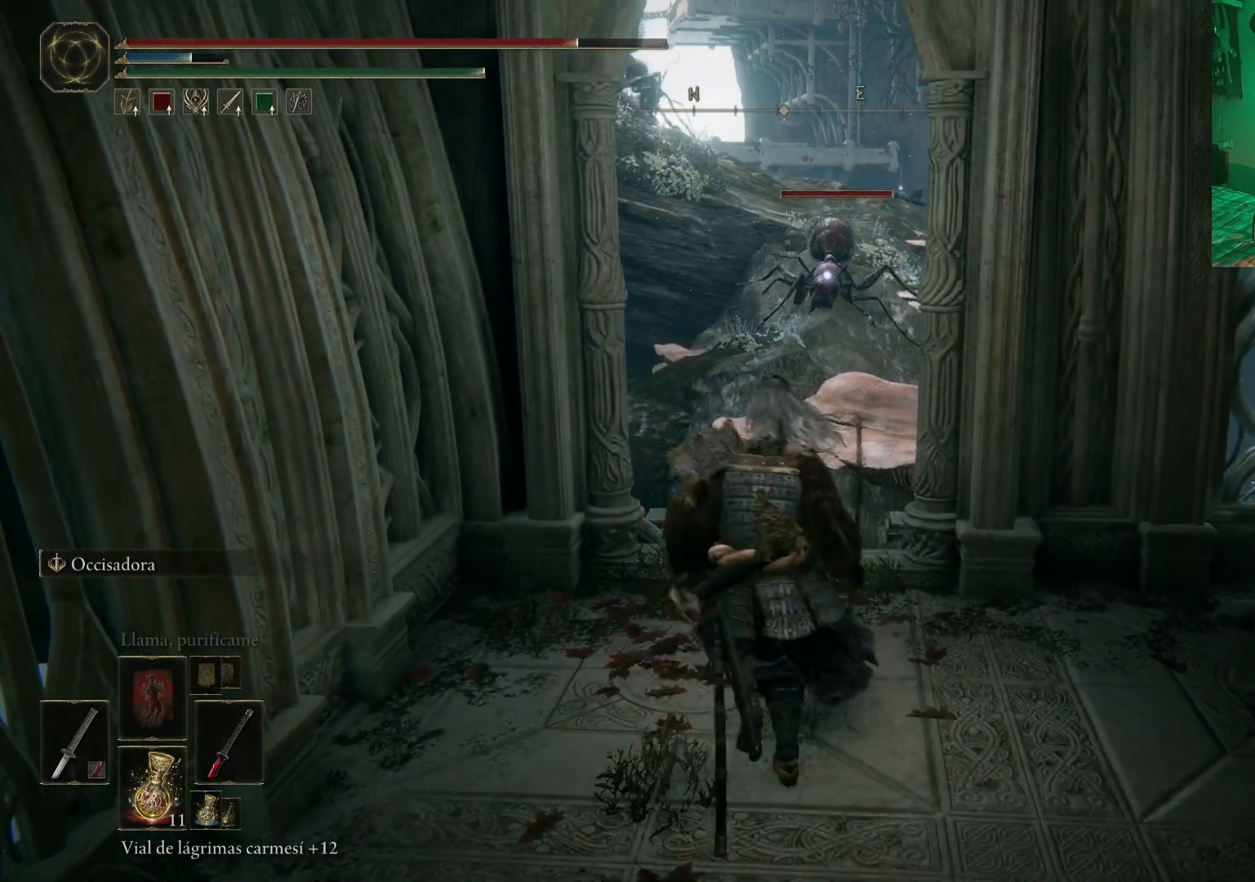
{"buttons": ["B"], "left_stick": "up", "right_stick": "center", "events": [[83, "left_stick", "up"], [217, "B", "down"]]}
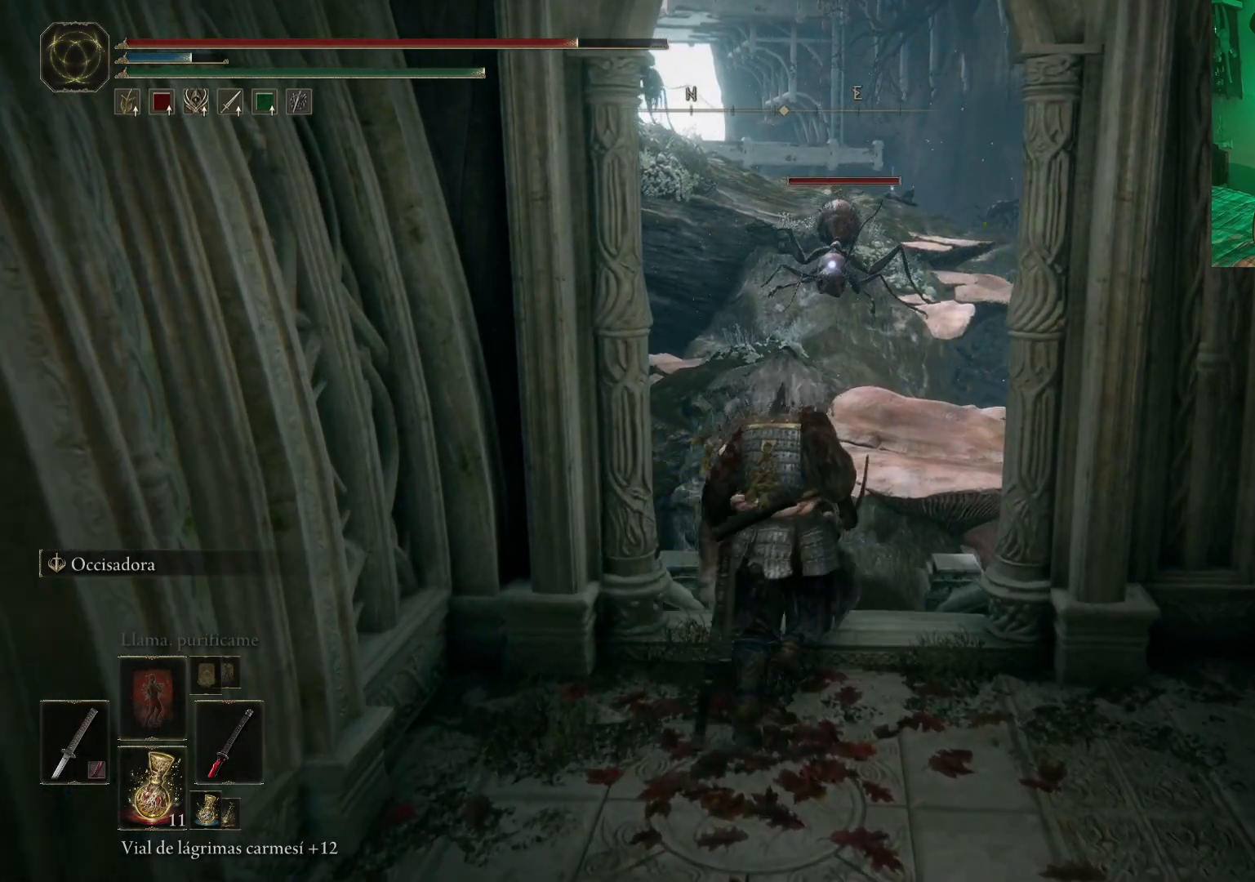
{"buttons": ["B"], "left_stick": "up", "right_stick": "center", "events": []}
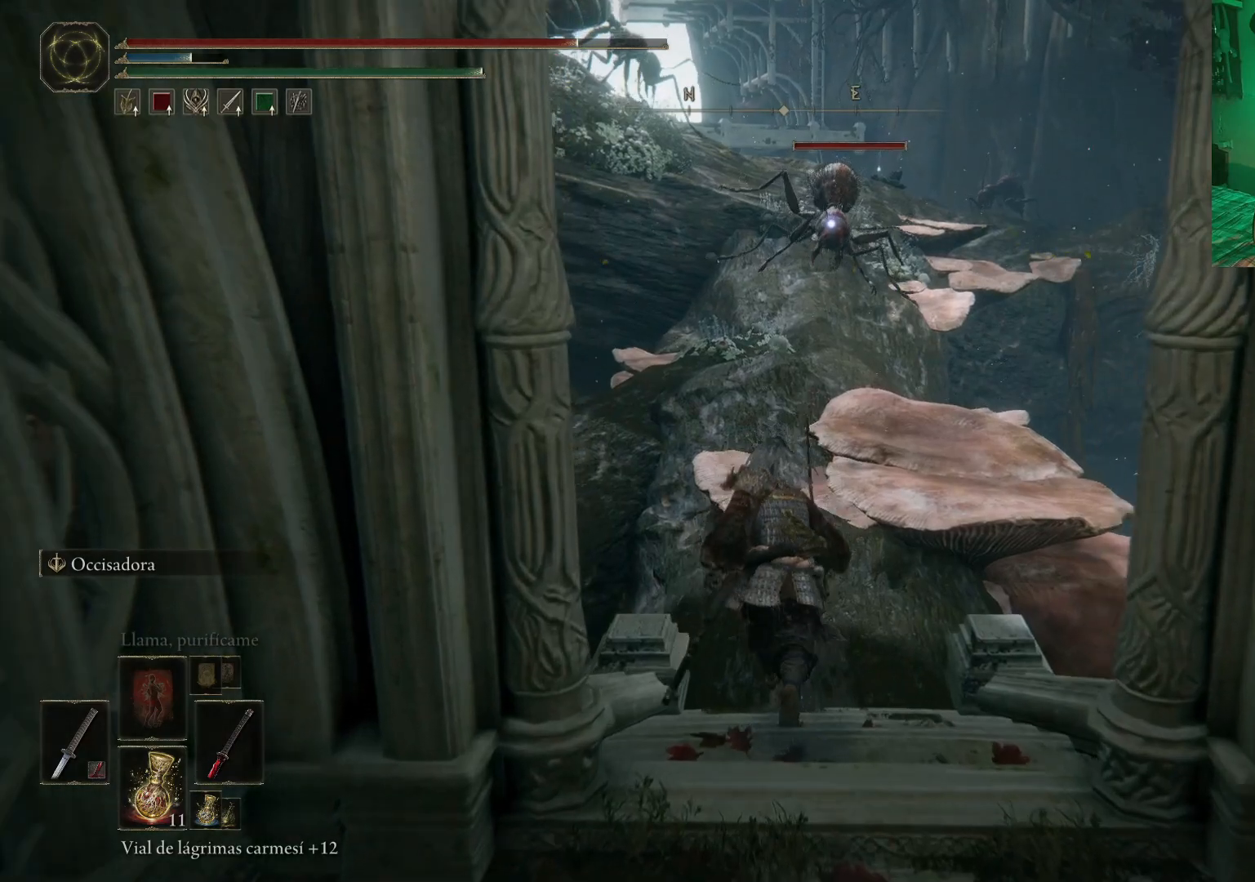
{"buttons": ["A", "B"], "left_stick": "up", "right_stick": "center", "events": [[483, "A", "down"]]}
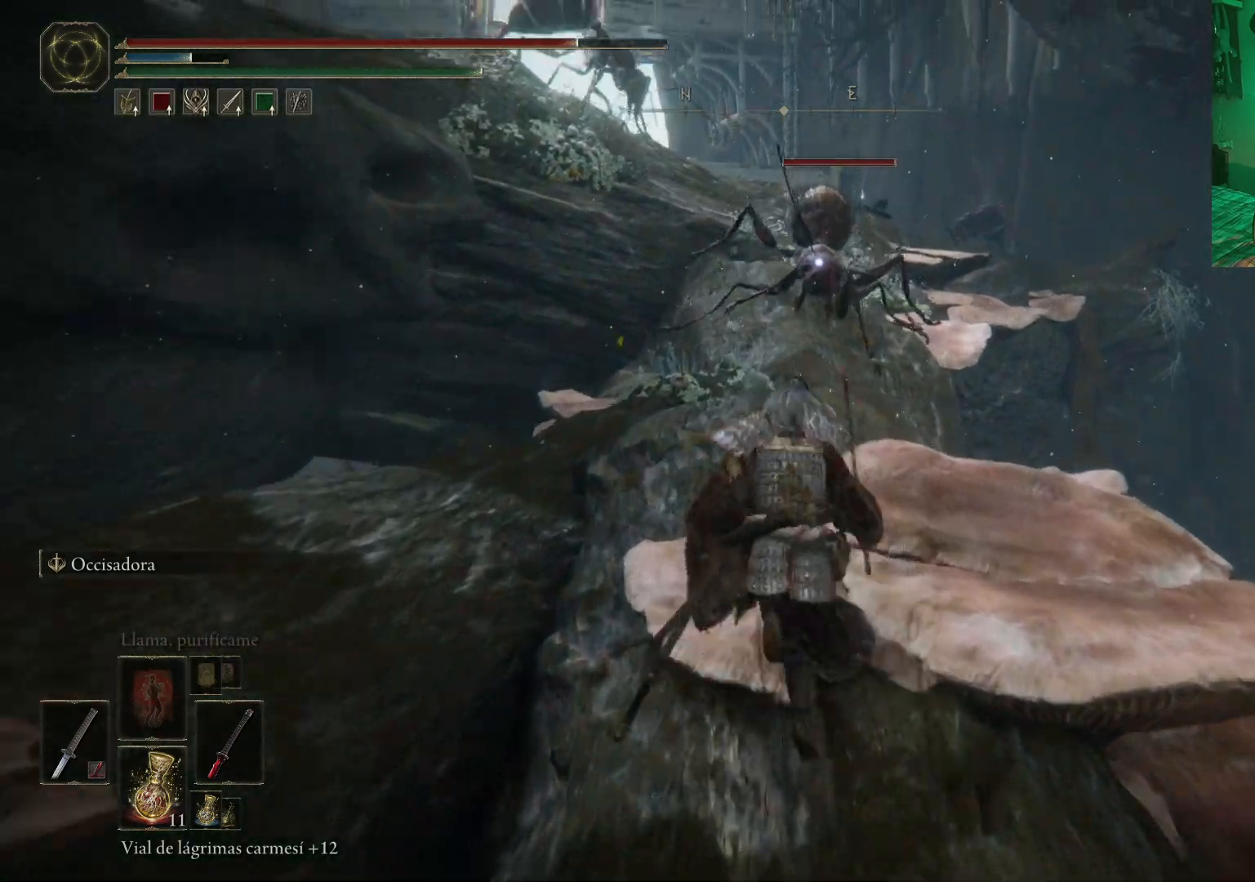
{"buttons": [], "left_stick": "up", "right_stick": "center", "events": [[133, "R2", "down"], [250, "A", "up"], [333, "B", "up"], [350, "R2", "up"]]}
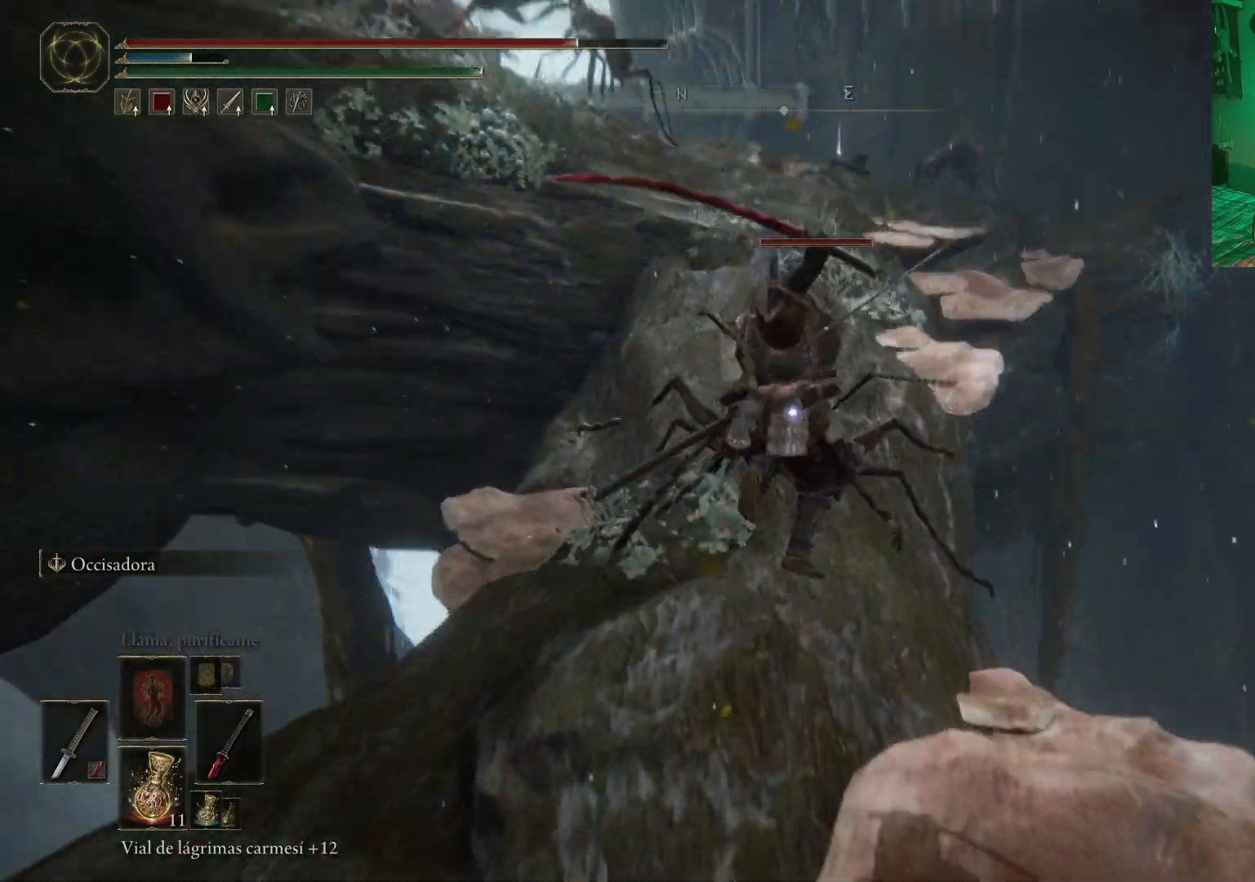
{"buttons": [], "left_stick": "center", "right_stick": "center", "events": [[233, "R1", "down"], [333, "left_stick", "center"], [350, "R1", "up"], [417, "R1", "down"], [483, "R1", "up"]]}
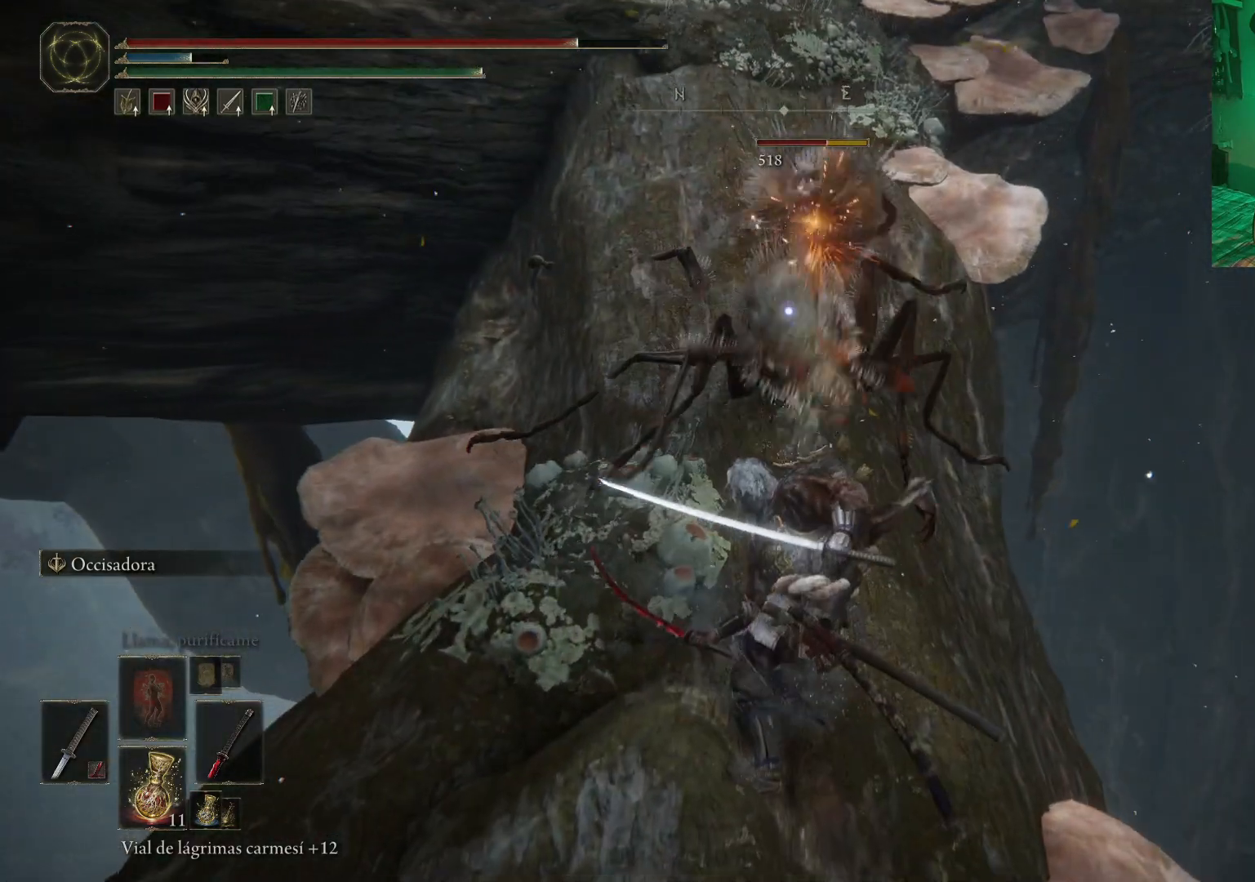
{"buttons": ["R1"], "left_stick": "center", "right_stick": "center", "events": [[67, "R1", "down"], [150, "R1", "up"], [200, "R1", "down"], [283, "R1", "up"], [333, "R1", "down"], [433, "R1", "up"], [500, "R1", "down"]]}
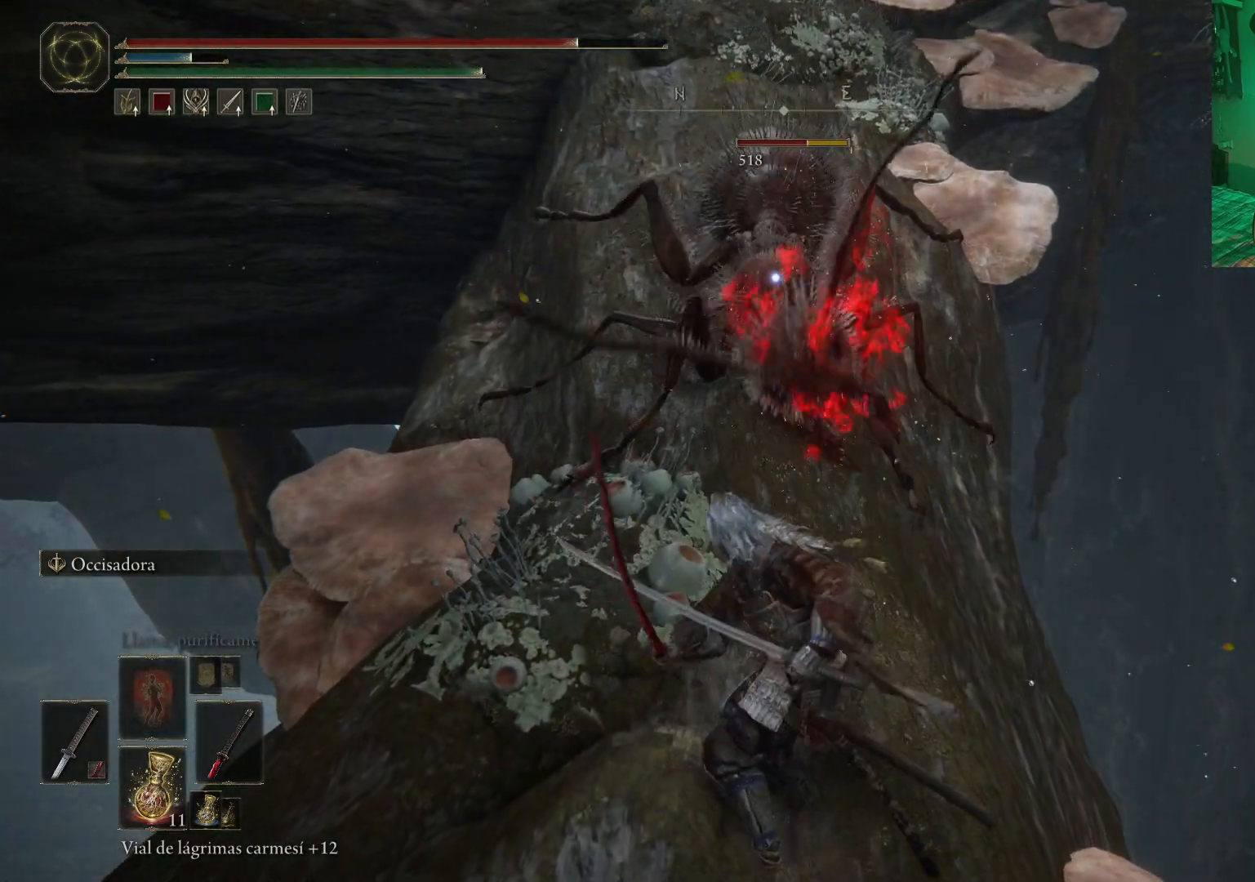
{"buttons": ["R1"], "left_stick": "up-left", "right_stick": "center", "events": [[50, "R1", "up"], [117, "R1", "down"], [200, "R1", "up"], [267, "R1", "down"], [317, "left_stick", "up-left"], [350, "R1", "up"], [417, "R1", "down"]]}
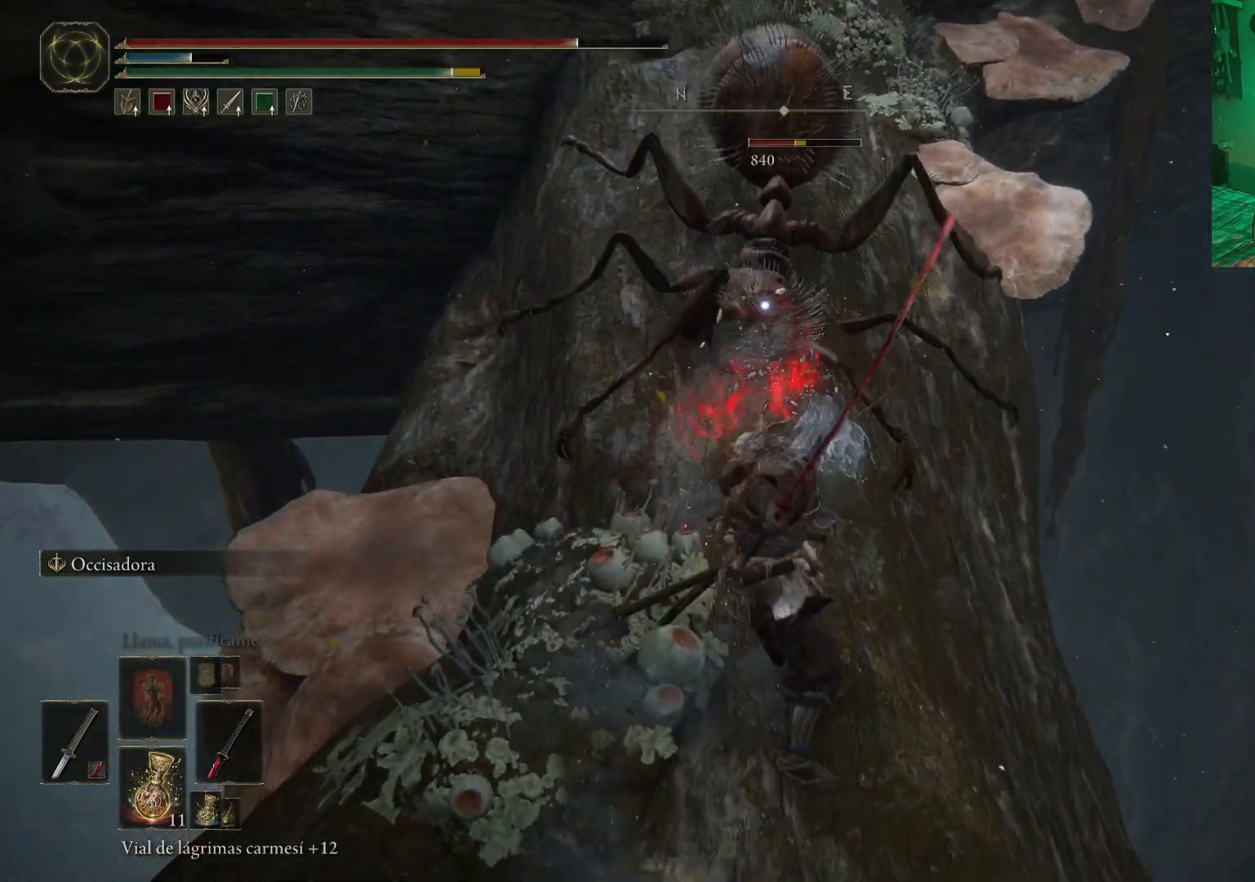
{"buttons": [], "left_stick": "center", "right_stick": "center", "events": [[17, "R1", "up"], [67, "R1", "down"], [183, "R1", "up"], [233, "R1", "down"], [317, "R1", "up"], [383, "R1", "down"], [450, "R1", "up"], [483, "left_stick", "center"]]}
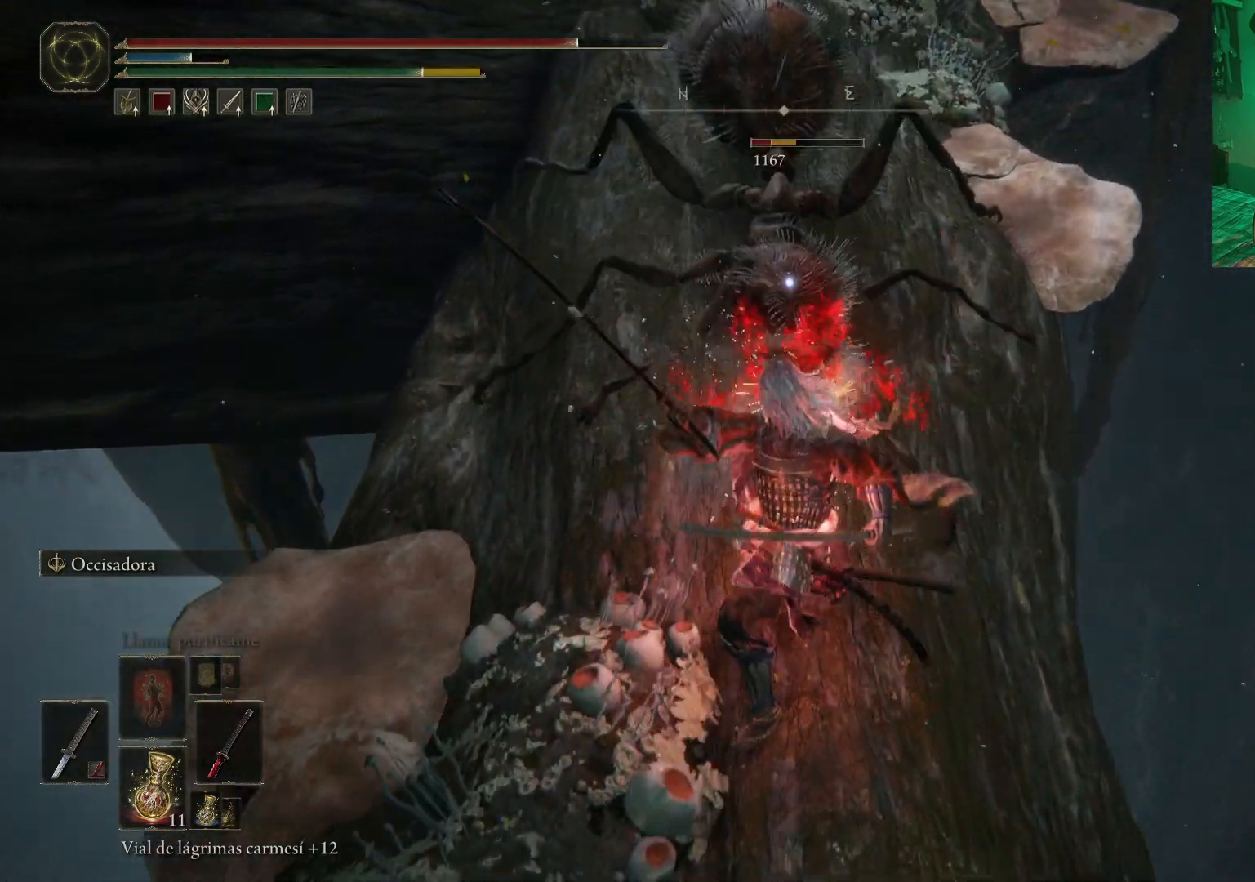
{"buttons": [], "left_stick": "center", "right_stick": "center", "events": [[33, "R1", "down"], [83, "R1", "up"], [183, "R1", "down"], [250, "R1", "up"]]}
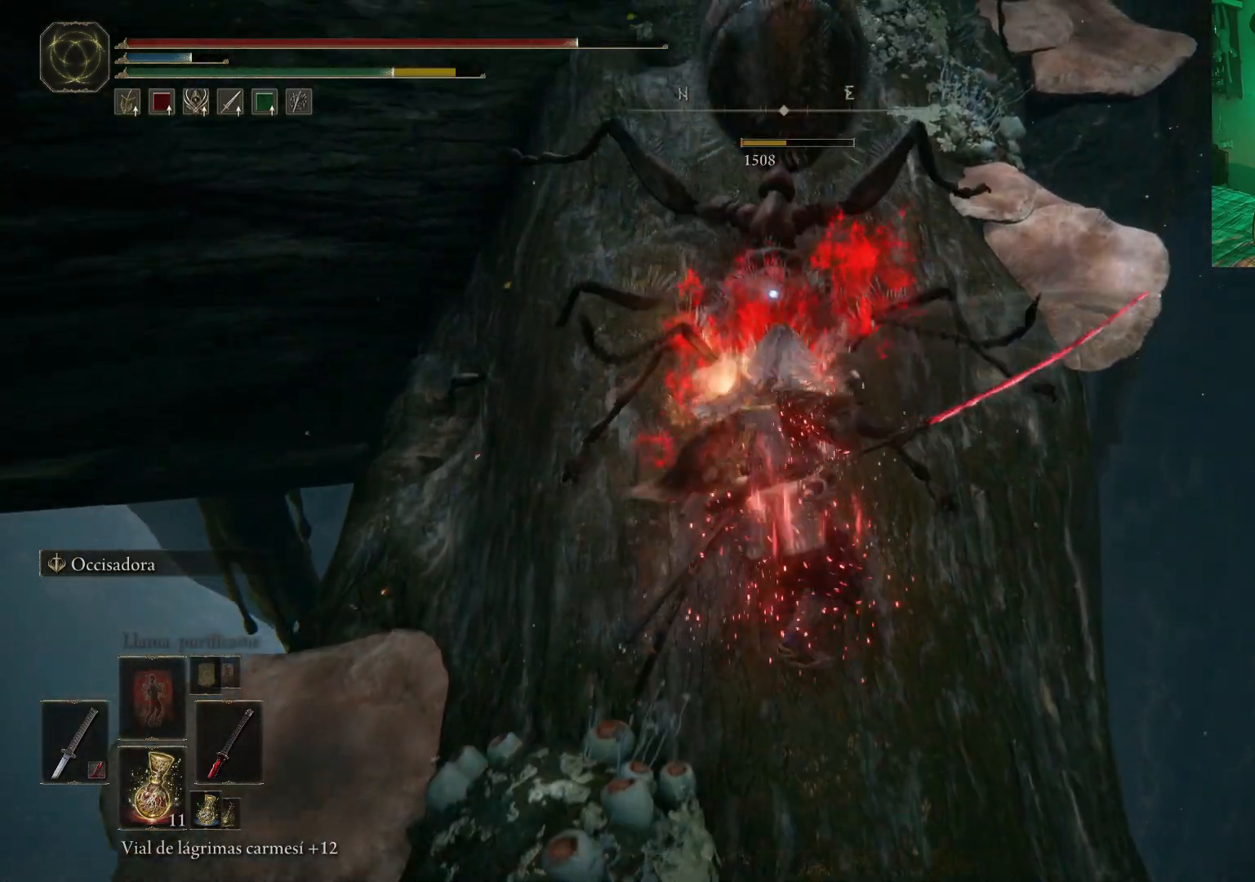
{"buttons": [], "left_stick": "down", "right_stick": "up-right", "events": [[17, "left_stick", "down"], [483, "right_stick", "up-right"]]}
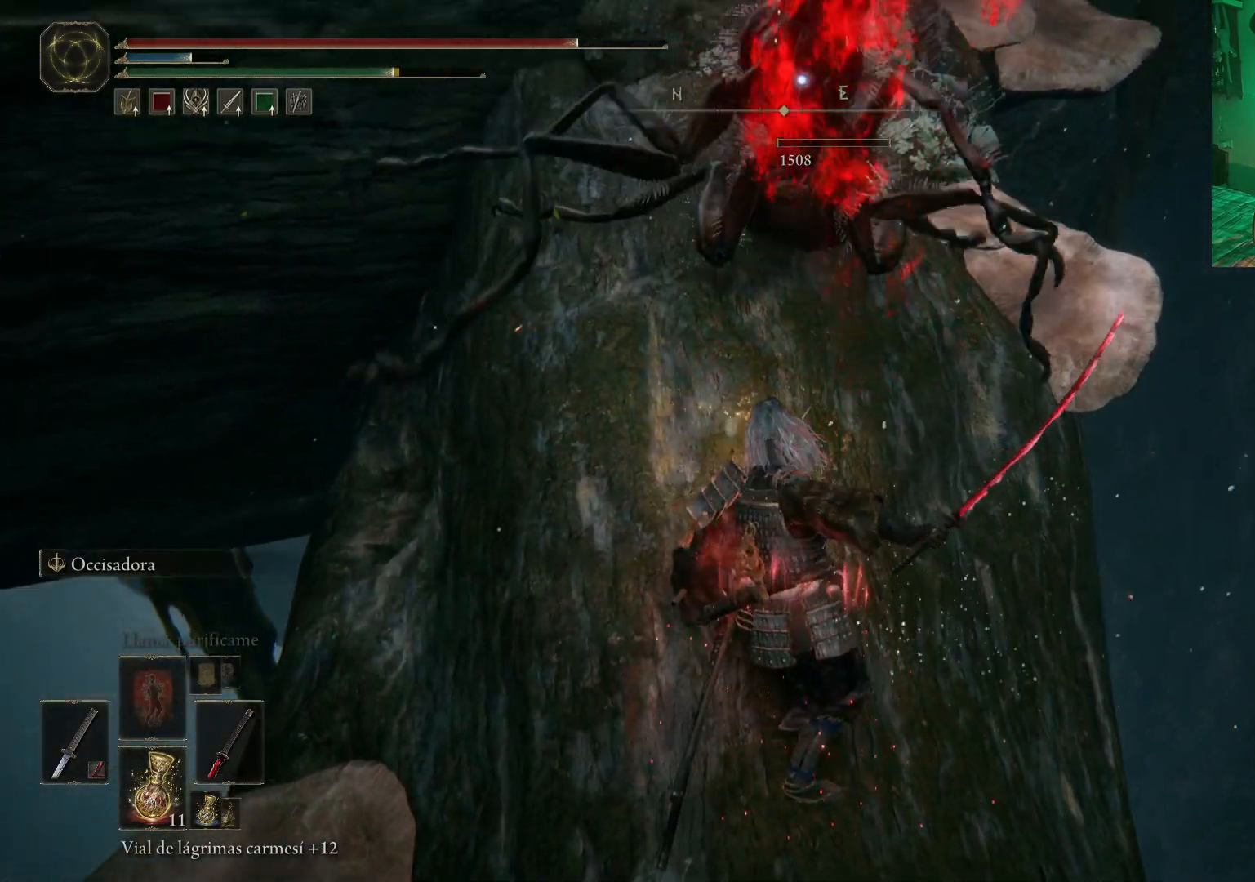
{"buttons": [], "left_stick": "down", "right_stick": "center", "events": [[167, "right_stick", "up"], [283, "right_stick", "center"]]}
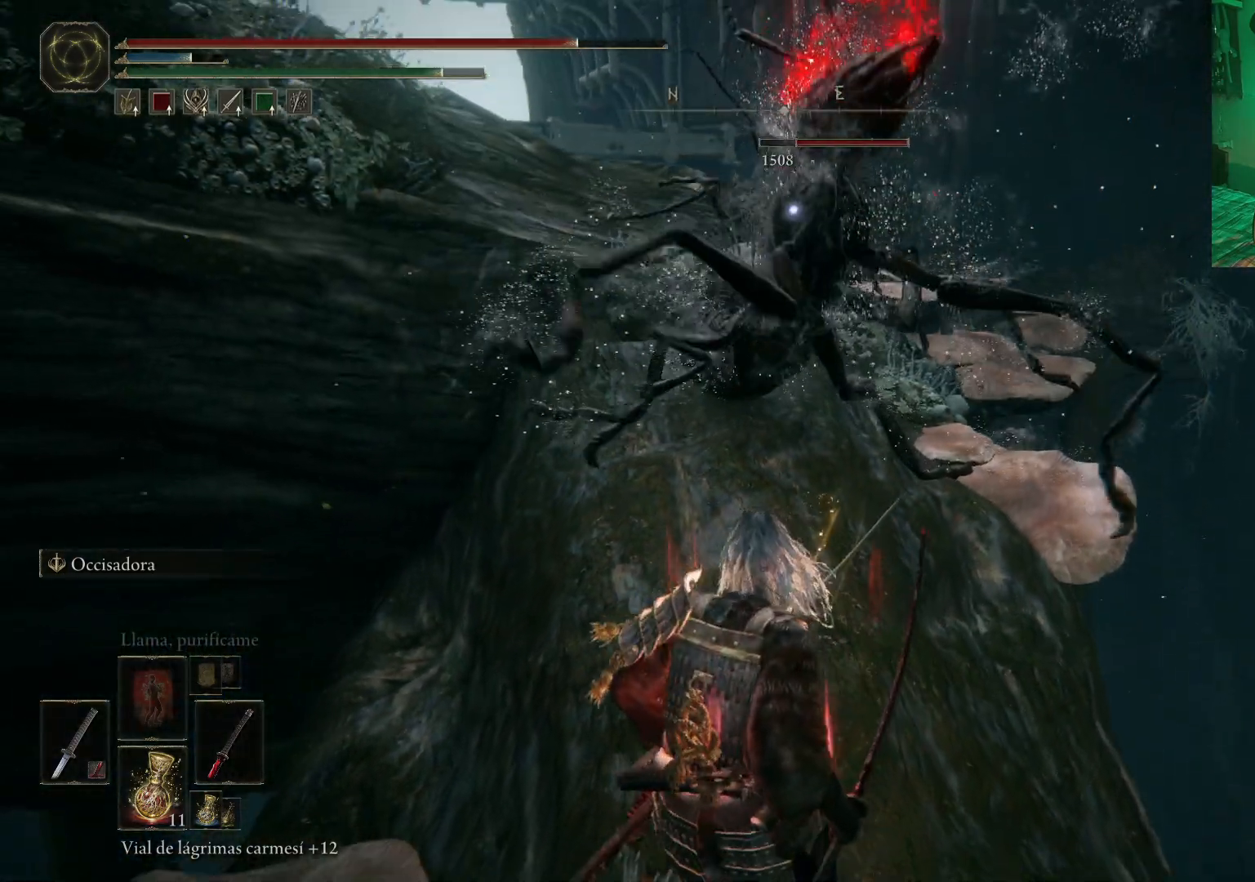
{"buttons": [], "left_stick": "down", "right_stick": "center", "events": [[267, "R3", "down"], [333, "right_stick", "up-left"], [383, "R3", "up"], [417, "right_stick", "center"]]}
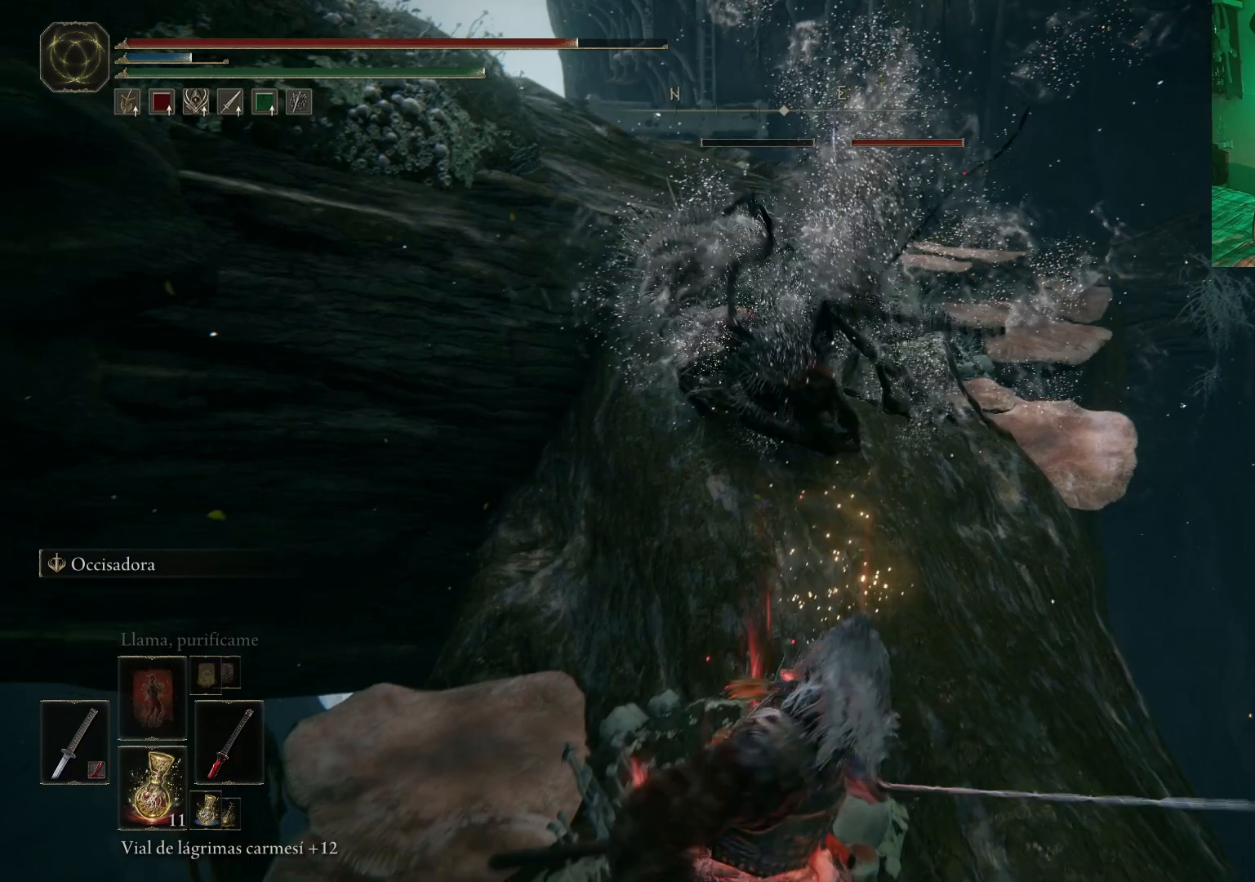
{"buttons": [], "left_stick": "center", "right_stick": "center", "events": [[467, "left_stick", "center"]]}
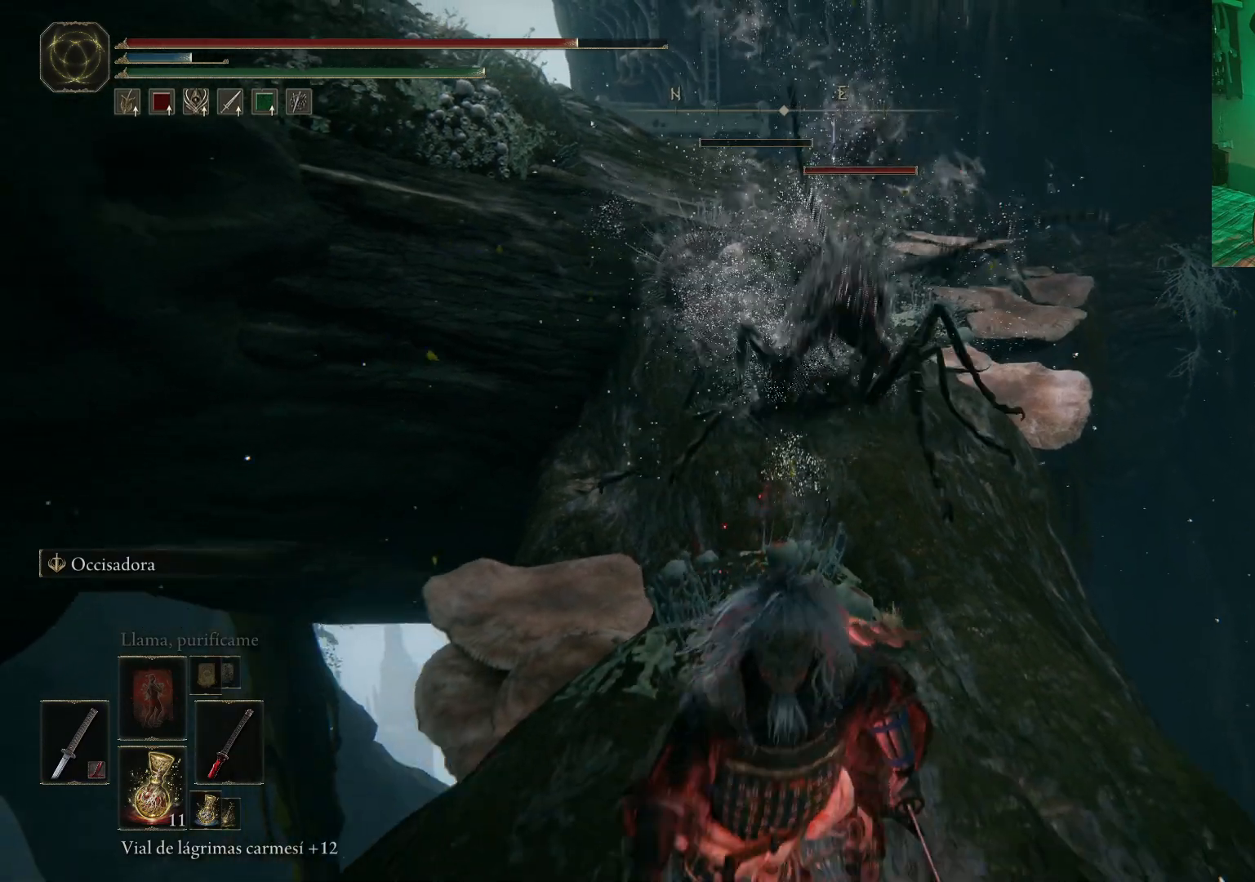
{"buttons": [], "left_stick": "right", "right_stick": "center", "events": [[333, "left_stick", "down-right"], [450, "left_stick", "right"]]}
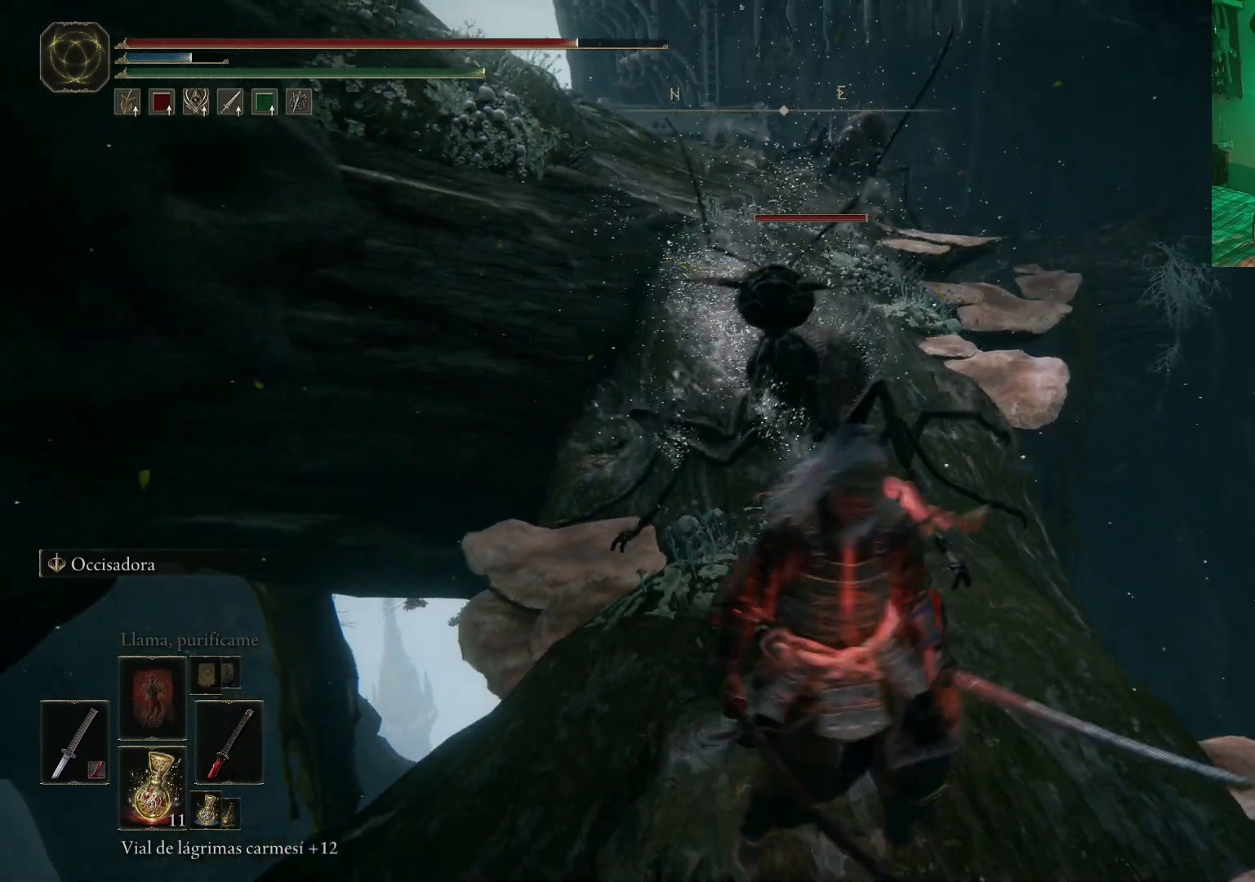
{"buttons": [], "left_stick": "down", "right_stick": "center", "events": [[33, "right_stick", "left"], [50, "R3", "down"], [50, "left_stick", "center"], [133, "left_stick", "down-right"], [150, "R3", "up"], [183, "left_stick", "down"], [217, "right_stick", "center"], [350, "R1", "down"], [467, "R1", "up"]]}
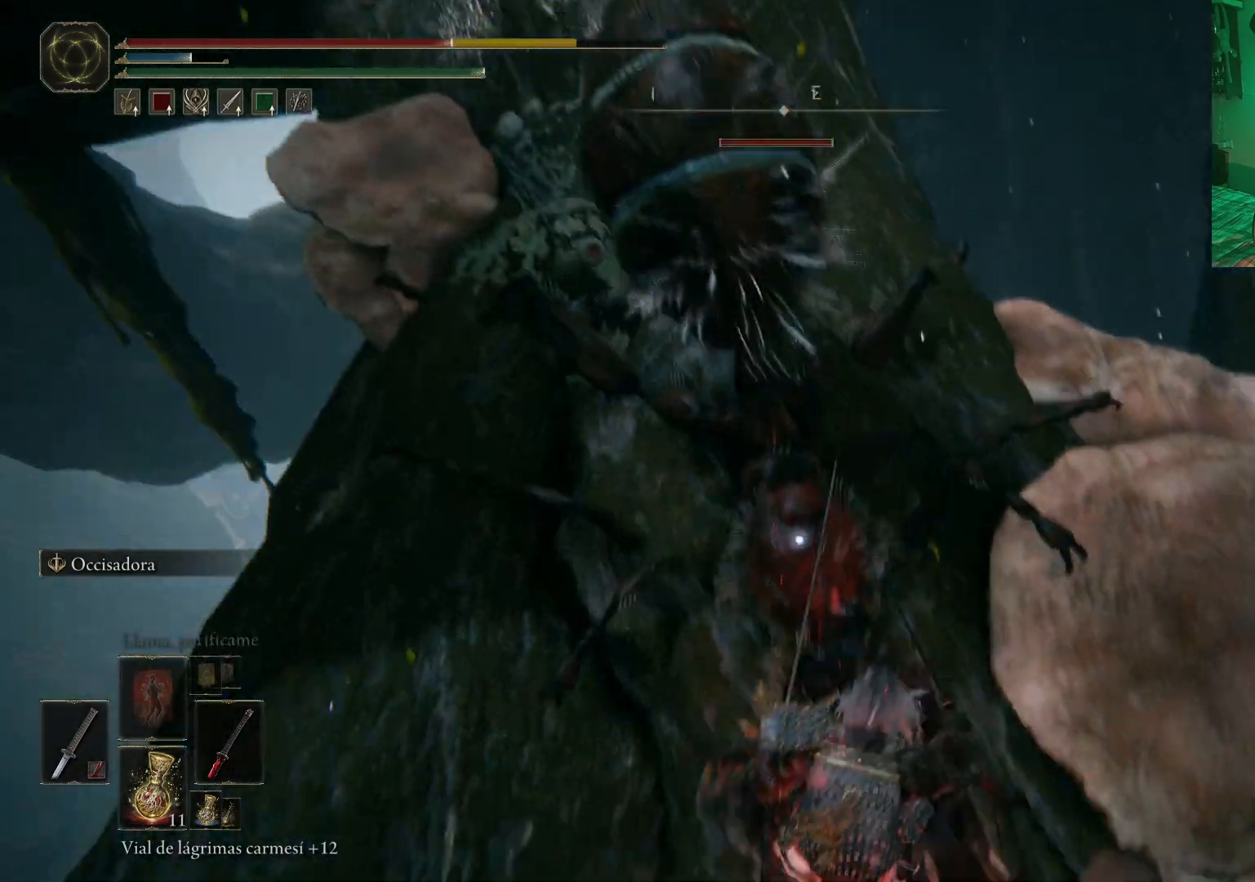
{"buttons": [], "left_stick": "up", "right_stick": "center", "events": [[67, "R1", "down"], [150, "R1", "up"], [233, "R1", "down"], [233, "left_stick", "up-left"], [317, "R1", "up"], [367, "R1", "down"], [417, "left_stick", "up"], [467, "R1", "up"]]}
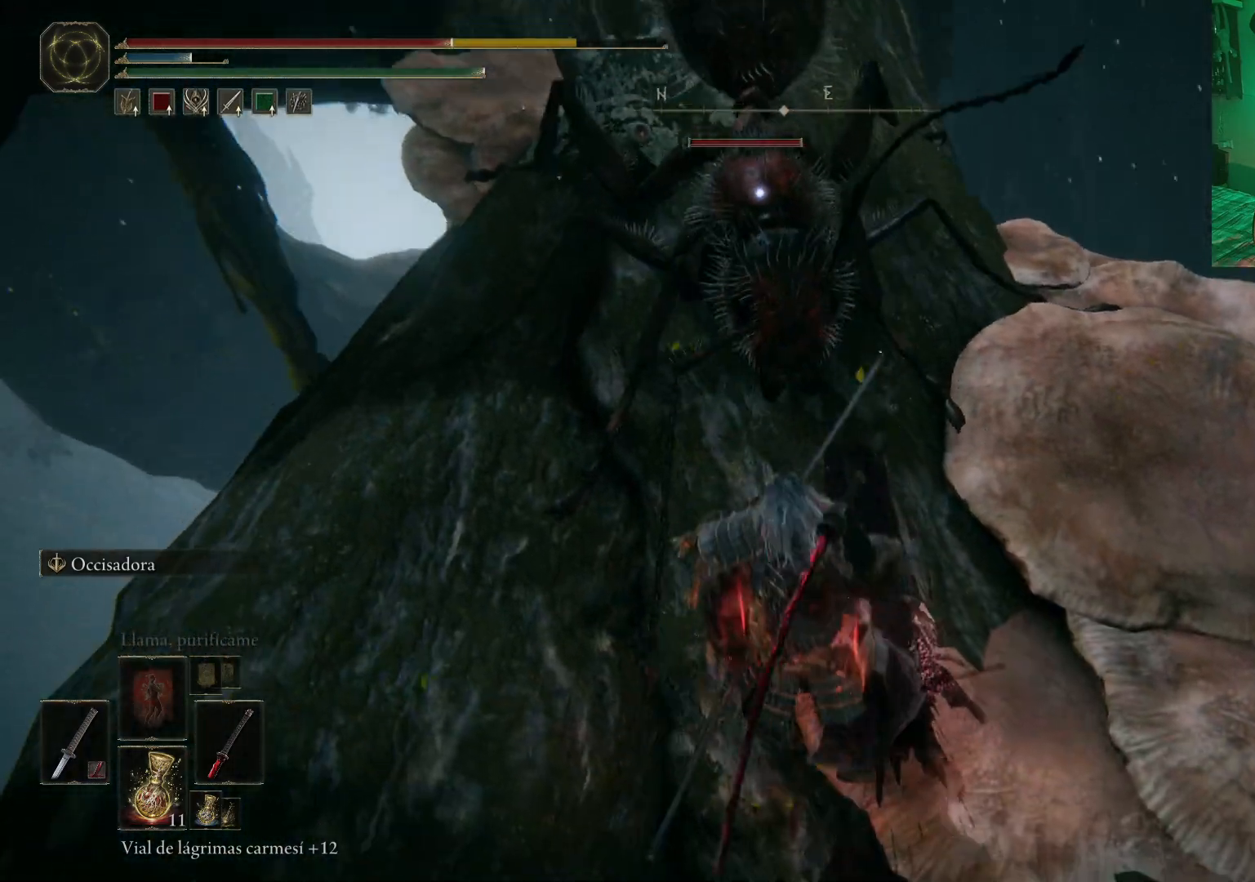
{"buttons": ["R1"], "left_stick": "up", "right_stick": "center", "events": [[33, "R1", "down"], [117, "R1", "up"], [183, "R1", "down"], [300, "R1", "up"], [333, "R1", "down"], [433, "R1", "up"], [467, "R1", "down"]]}
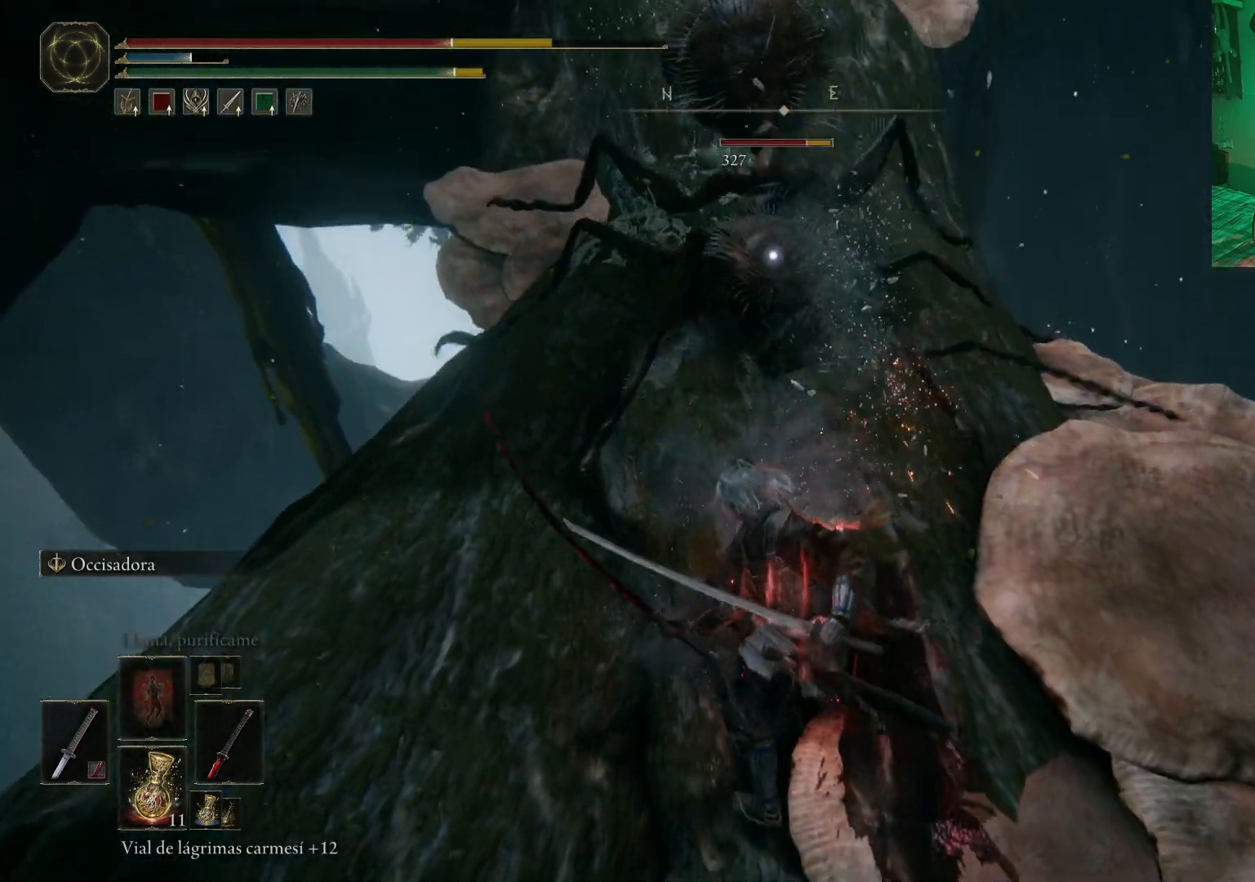
{"buttons": ["R1"], "left_stick": "up", "right_stick": "center", "events": [[67, "R1", "up"], [117, "R1", "down"], [200, "R1", "up"], [267, "R1", "down"], [350, "R1", "up"], [400, "R1", "down"]]}
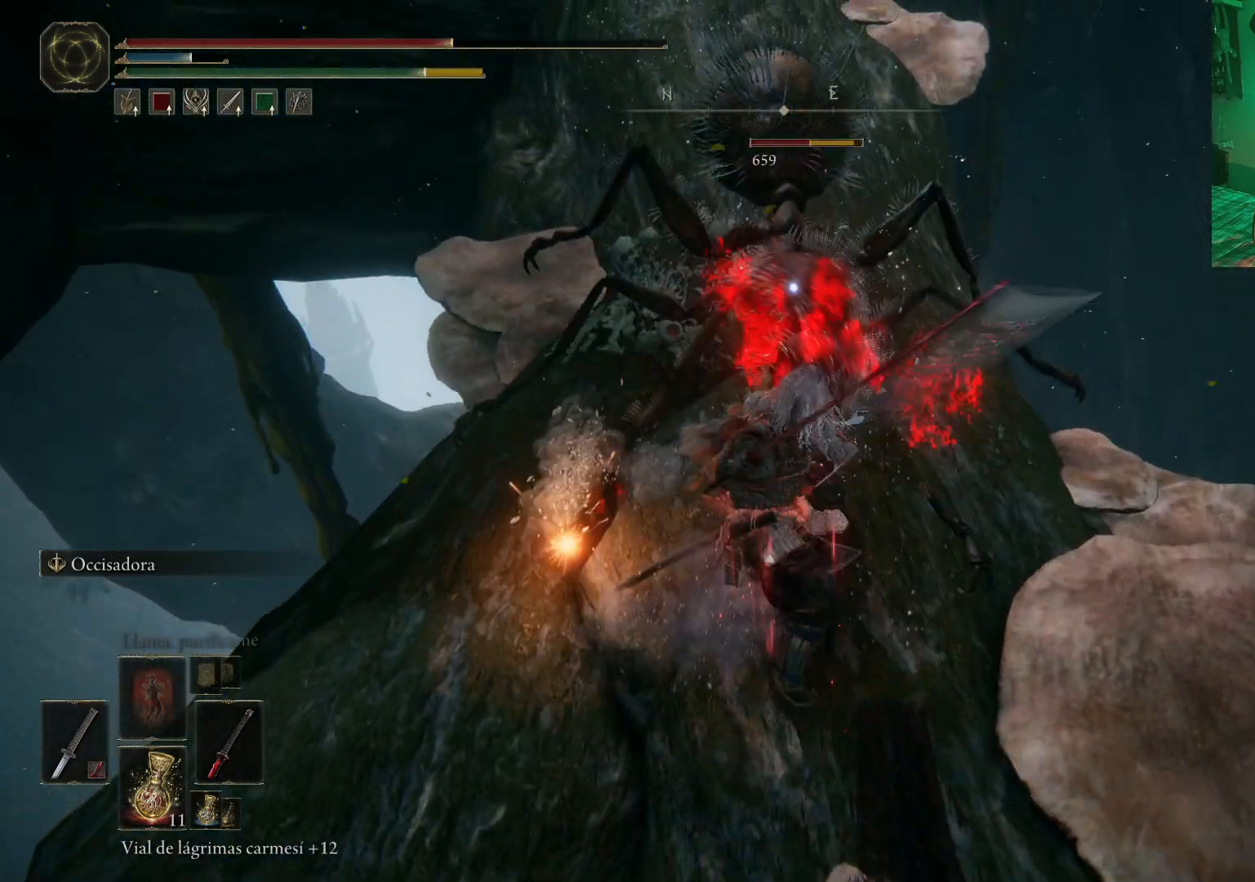
{"buttons": [], "left_stick": "up", "right_stick": "center", "events": [[17, "R1", "up"], [67, "R1", "down"], [150, "R1", "up"], [217, "R1", "down"], [300, "R1", "up"], [367, "R1", "down"], [450, "R1", "up"]]}
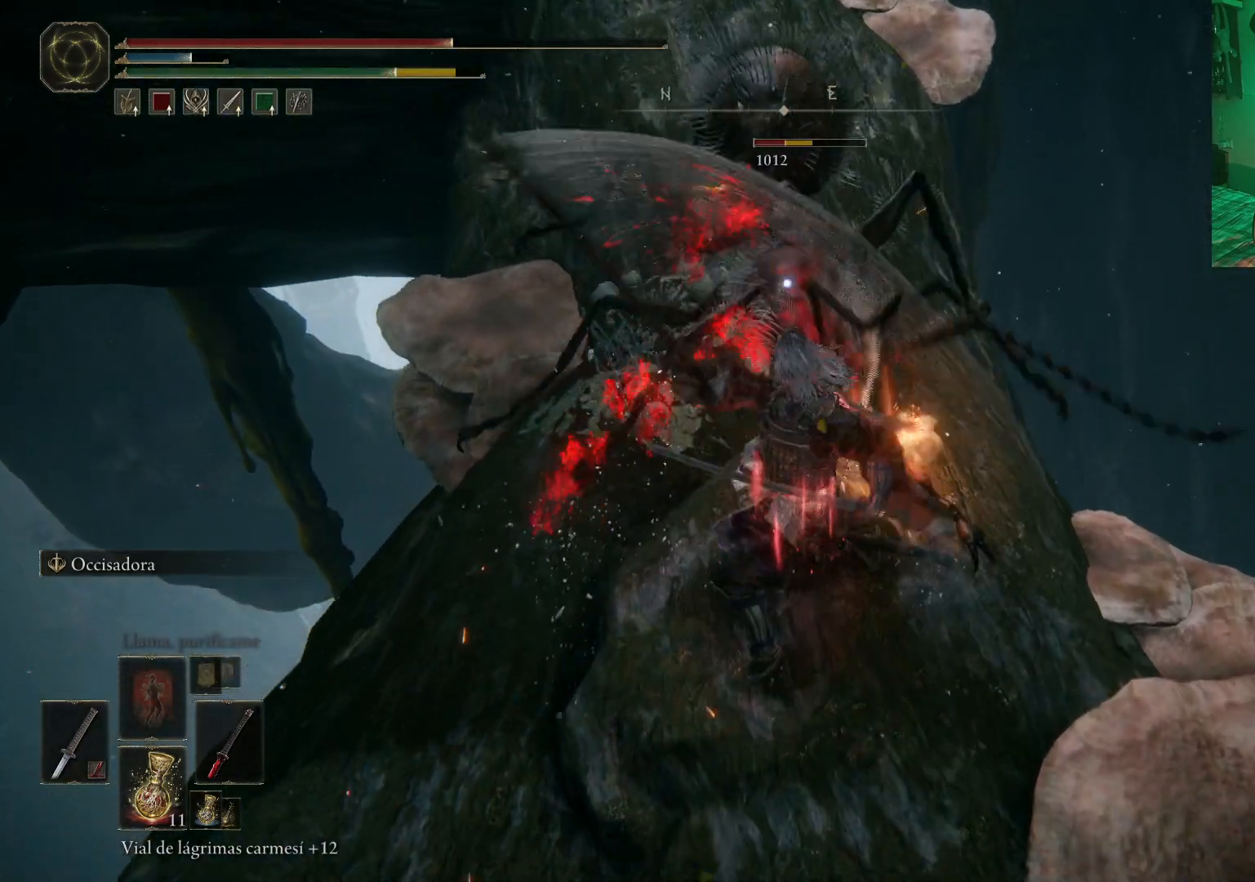
{"buttons": ["R1"], "left_stick": "up", "right_stick": "center", "events": [[17, "R1", "down"], [100, "R1", "up"], [167, "R1", "down"], [233, "R1", "up"], [317, "R1", "down"], [417, "R1", "up"], [483, "R1", "down"]]}
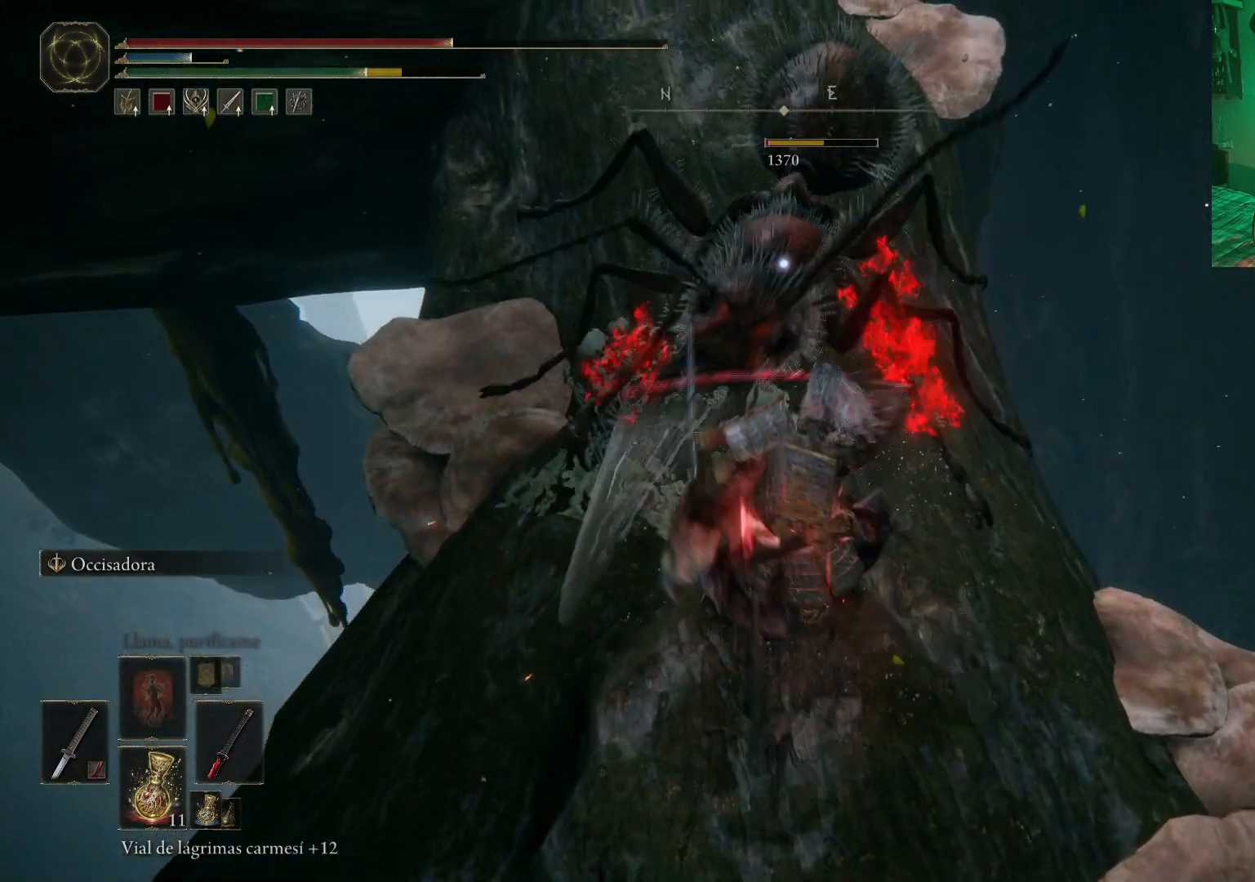
{"buttons": [], "left_stick": "center", "right_stick": "center", "events": [[33, "R1", "up"], [83, "left_stick", "center"]]}
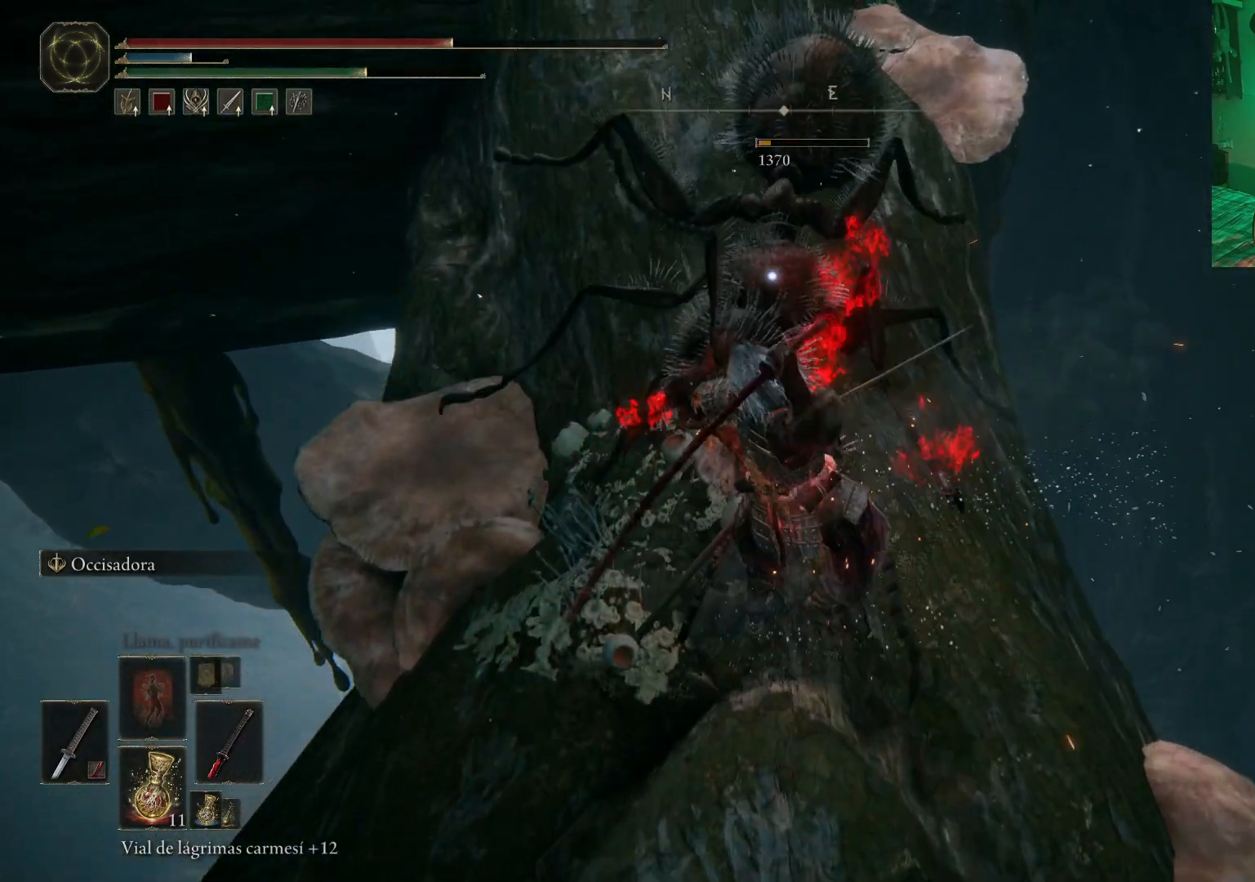
{"buttons": [], "left_stick": "center", "right_stick": "center", "events": []}
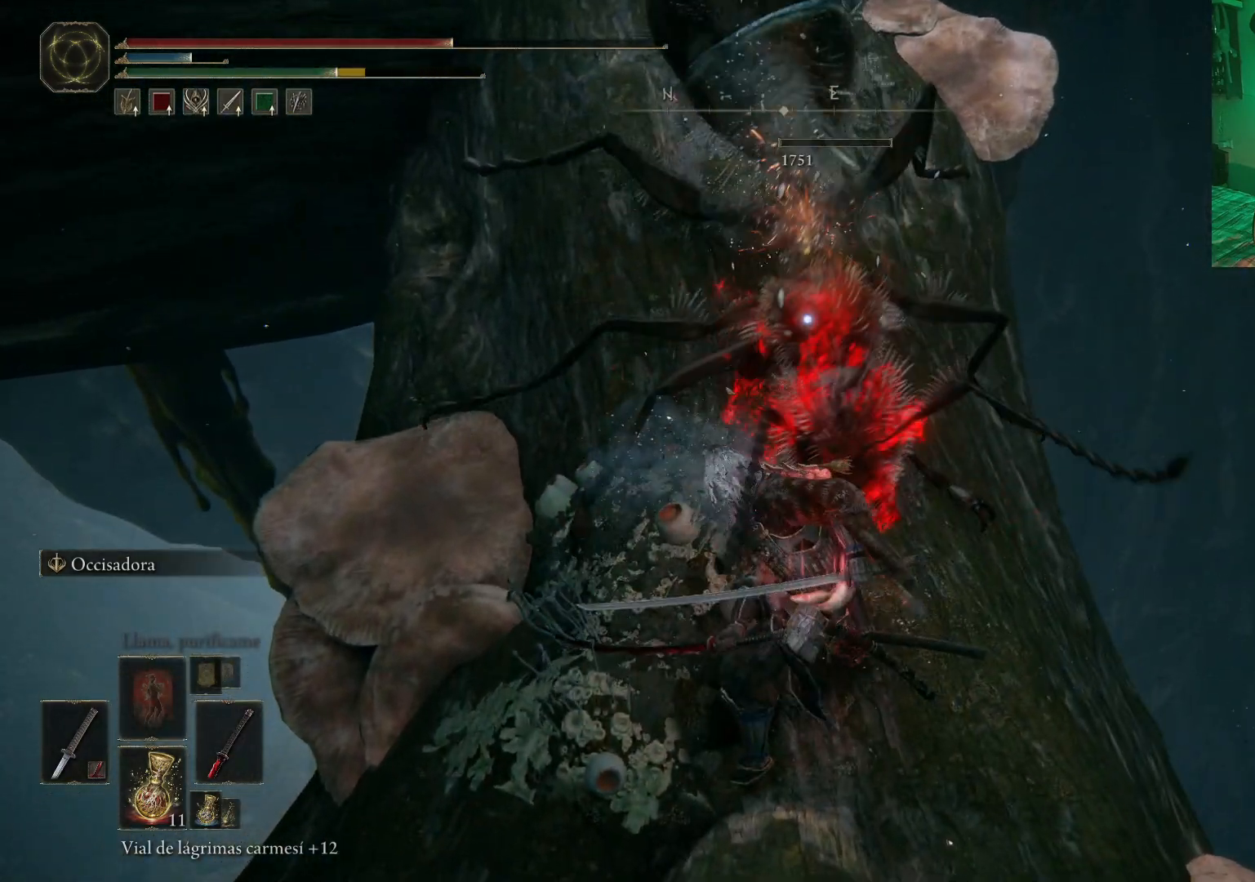
{"buttons": [], "left_stick": "down", "right_stick": "up", "events": [[150, "left_stick", "down"], [183, "right_stick", "up"]]}
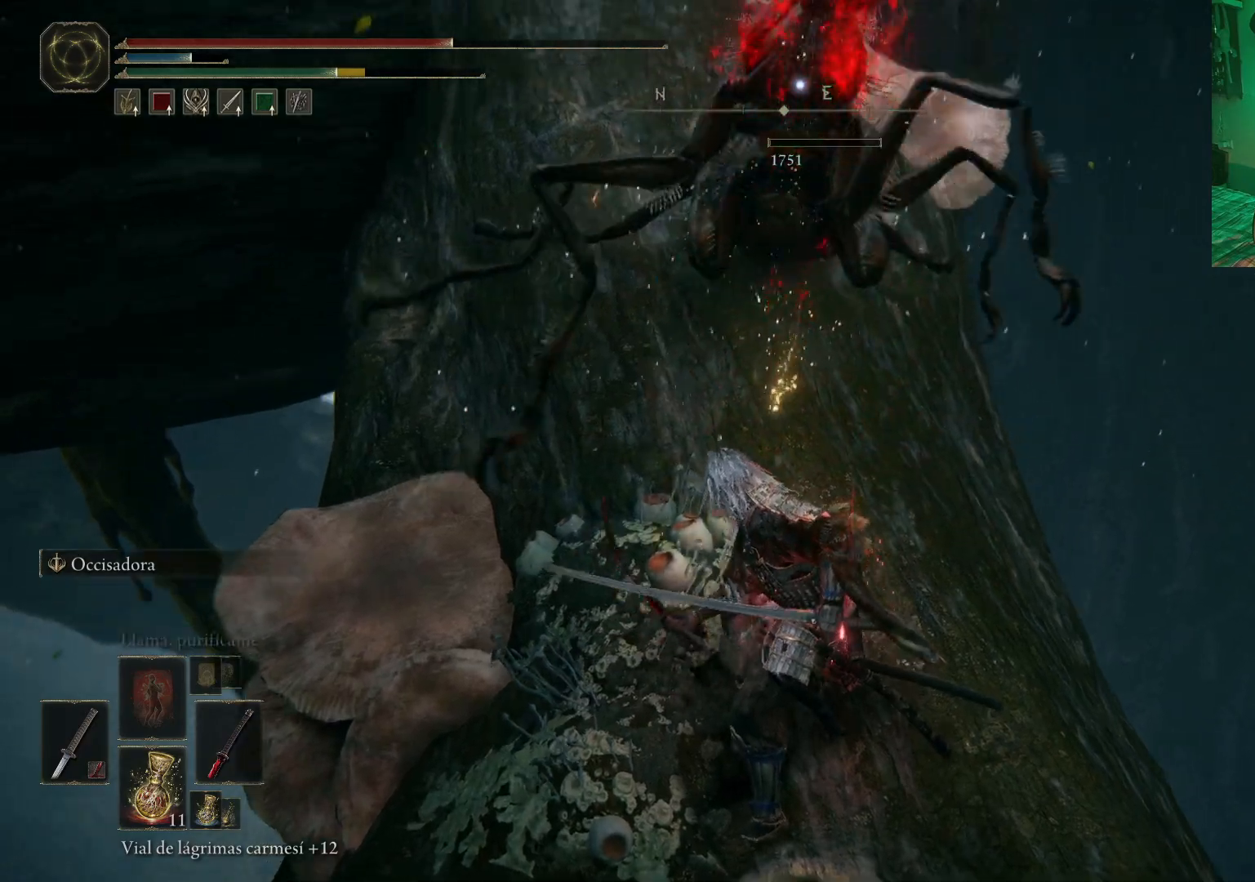
{"buttons": [], "left_stick": "center", "right_stick": "center", "events": [[317, "right_stick", "center"], [450, "left_stick", "center"]]}
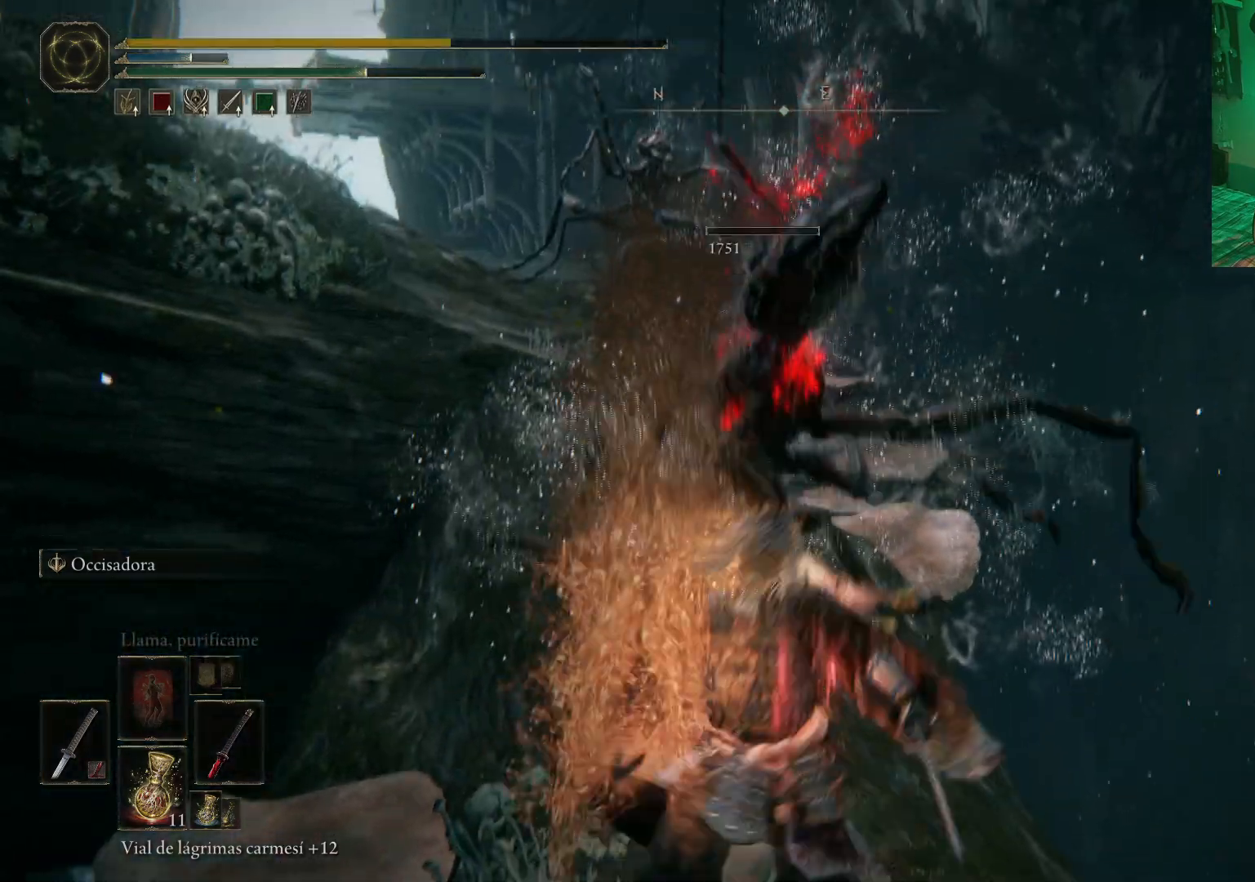
{"buttons": [], "left_stick": "up-left", "right_stick": "center", "events": [[217, "R3", "down"], [267, "right_stick", "up"], [300, "R3", "up"], [400, "right_stick", "center"], [450, "left_stick", "up-left"]]}
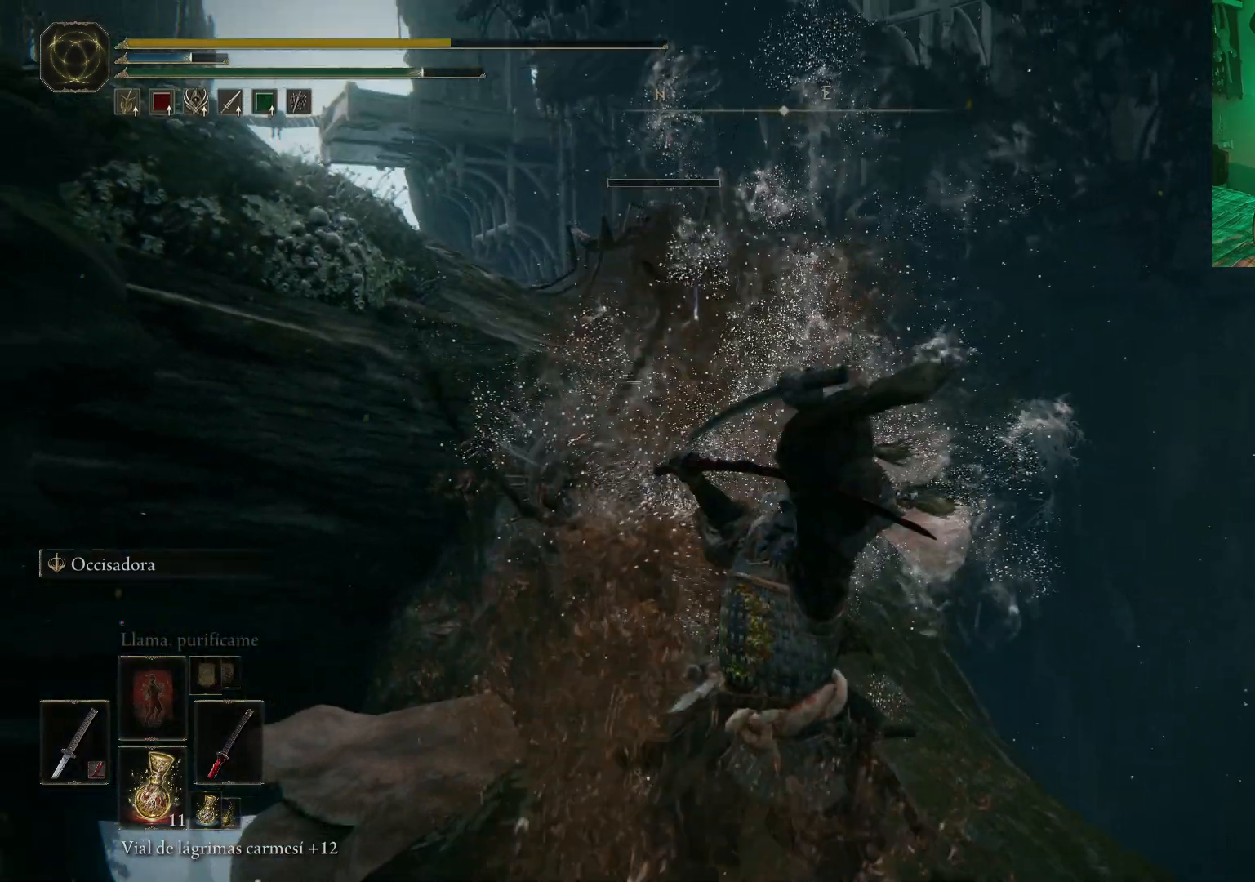
{"buttons": ["B"], "left_stick": "down", "right_stick": "center", "events": [[83, "left_stick", "down"], [333, "B", "down"], [417, "B", "up"], [500, "B", "down"]]}
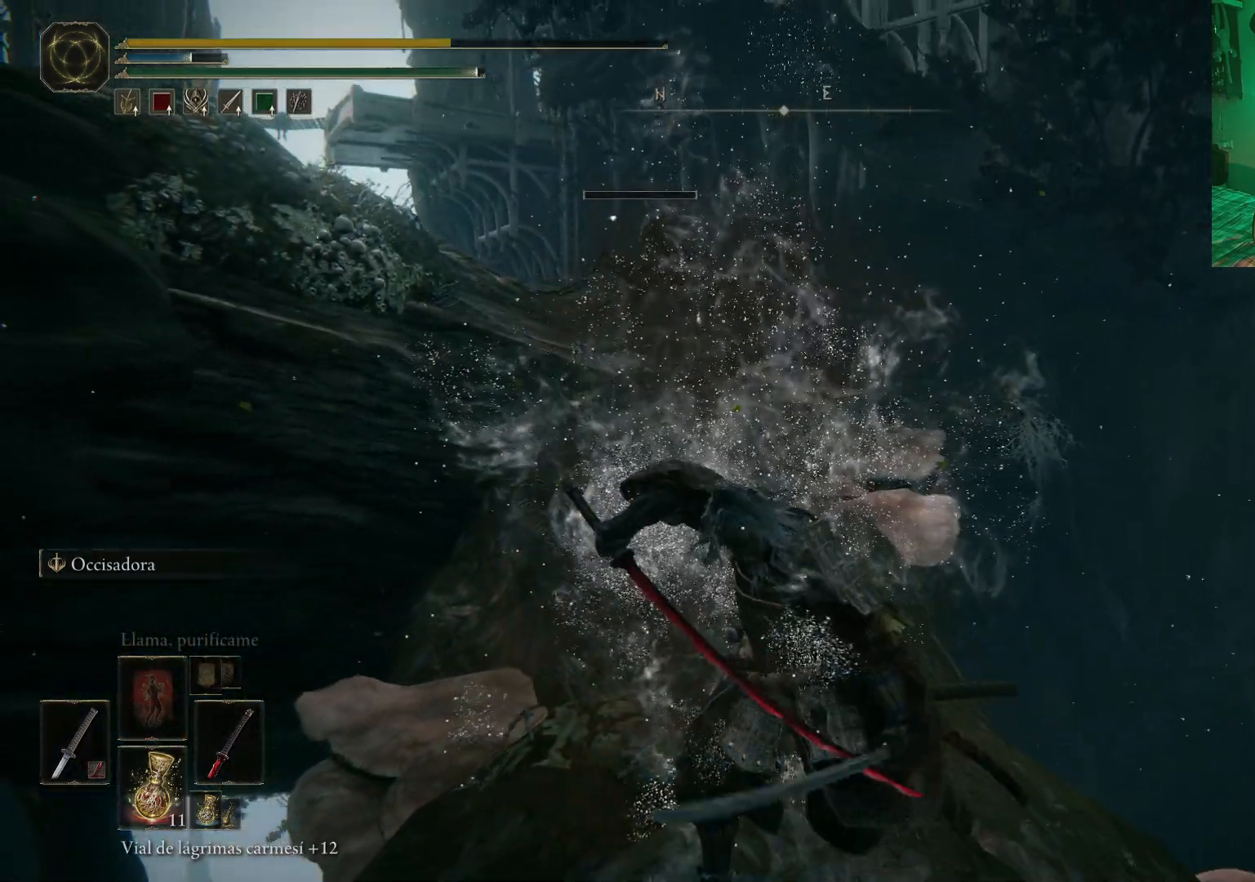
{"buttons": [], "left_stick": "center", "right_stick": "center", "events": [[100, "B", "up"], [150, "B", "down"], [233, "B", "up"], [367, "B", "down"], [467, "B", "up"], [483, "left_stick", "center"]]}